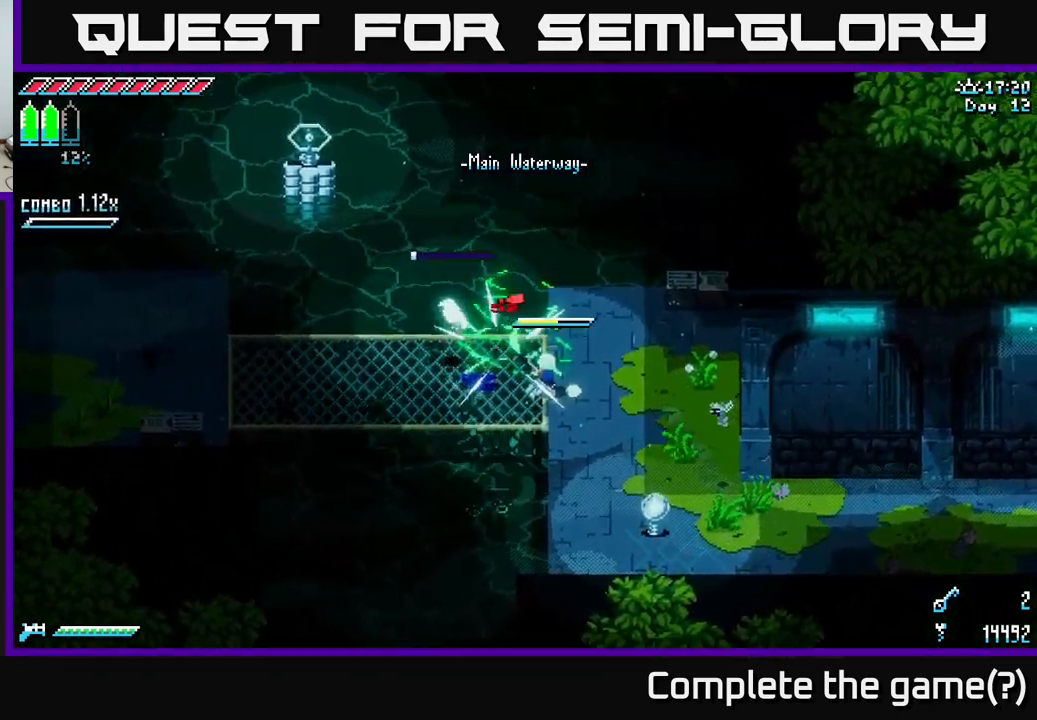
Gameplay with a controller (Xbox layout); each line is a JSON object with the inputs held at the frame after it. "events" lists button and stick changes between this image and that frame as [ms after this image, input, new state], when the widget could be followed in between.
{"buttons": [], "left_stick": "left", "right_stick": "up", "events": [[150, "left_stick", "up-left"], [350, "left_stick", "left"], [483, "right_stick", "up"]]}
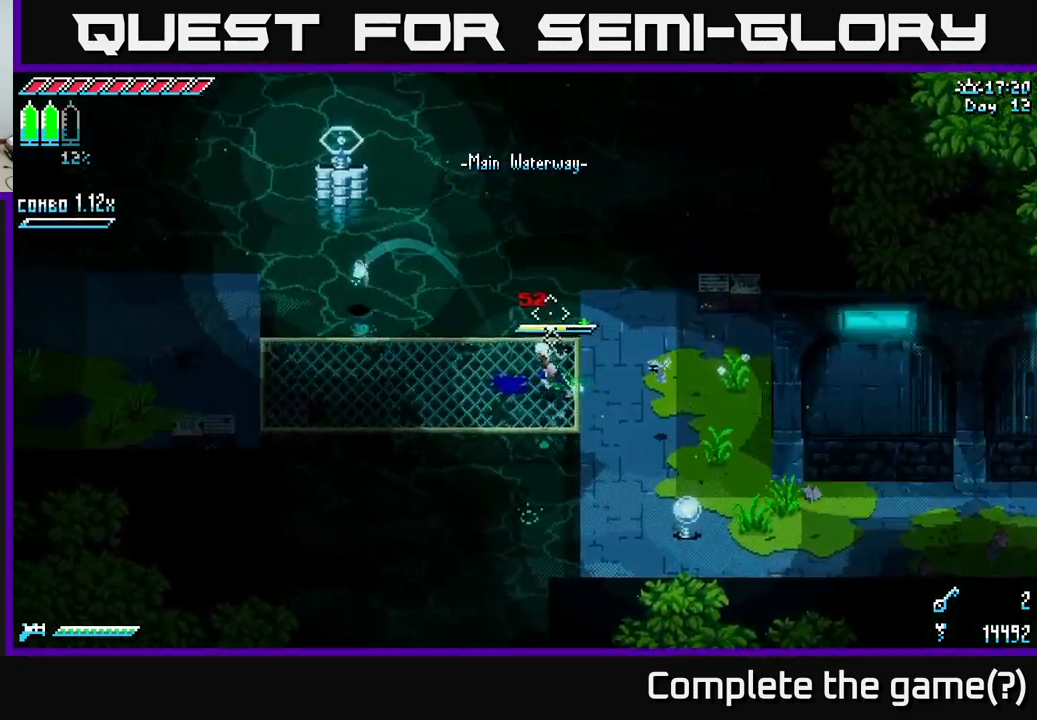
{"buttons": [], "left_stick": "center", "right_stick": "up", "events": [[183, "left_stick", "center"]]}
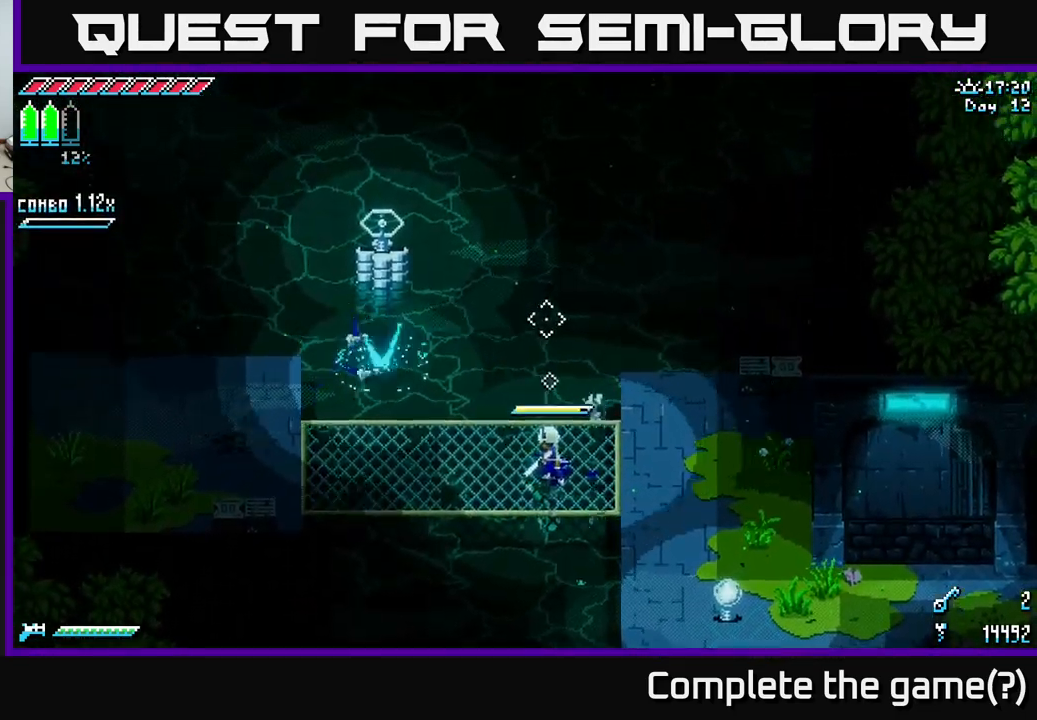
{"buttons": [], "left_stick": "center", "right_stick": "up", "events": [[133, "DPAD_UP", "down"], [317, "DPAD_UP", "up"]]}
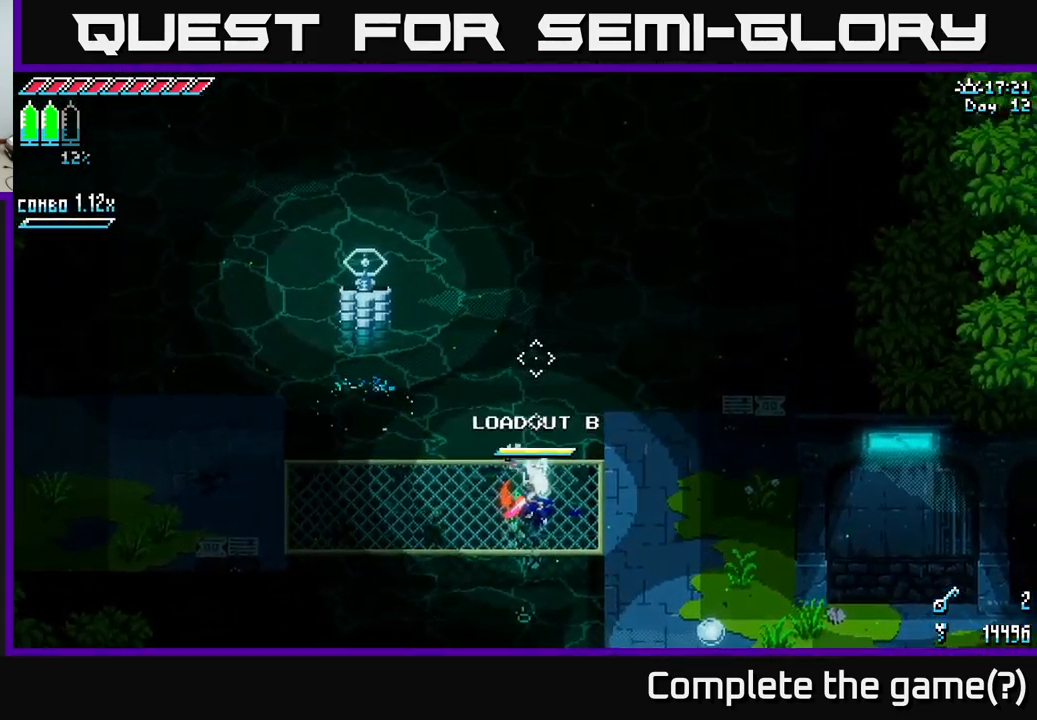
{"buttons": ["DPAD_RIGHT"], "left_stick": "center", "right_stick": "up", "events": [[483, "DPAD_RIGHT", "down"]]}
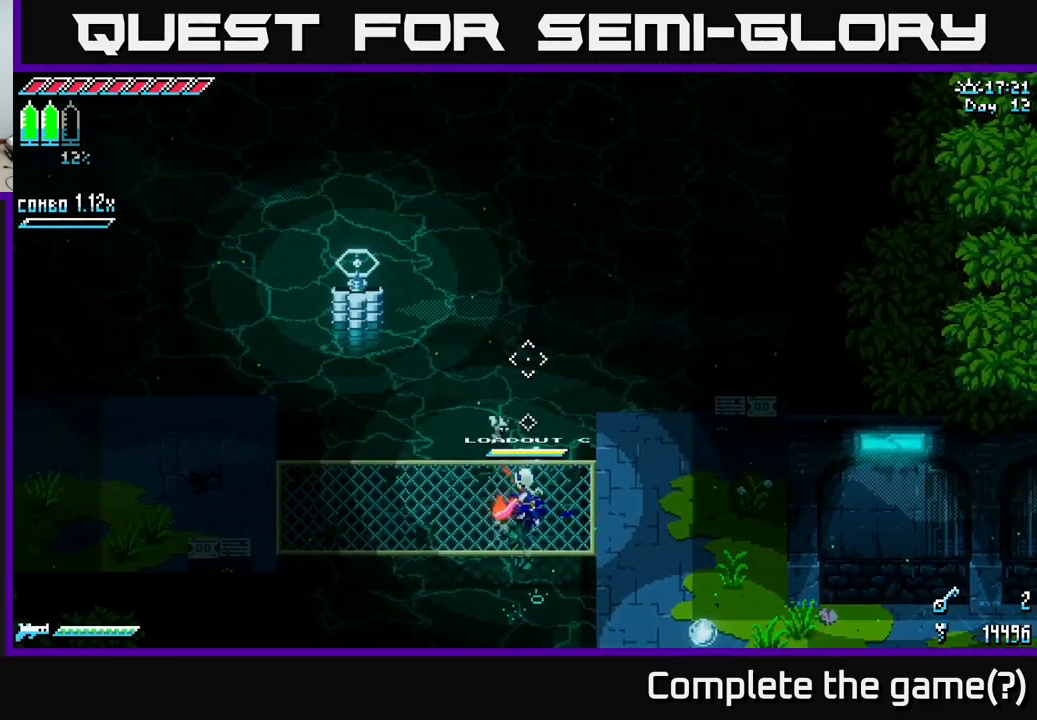
{"buttons": [], "left_stick": "center", "right_stick": "up", "events": [[167, "DPAD_RIGHT", "up"]]}
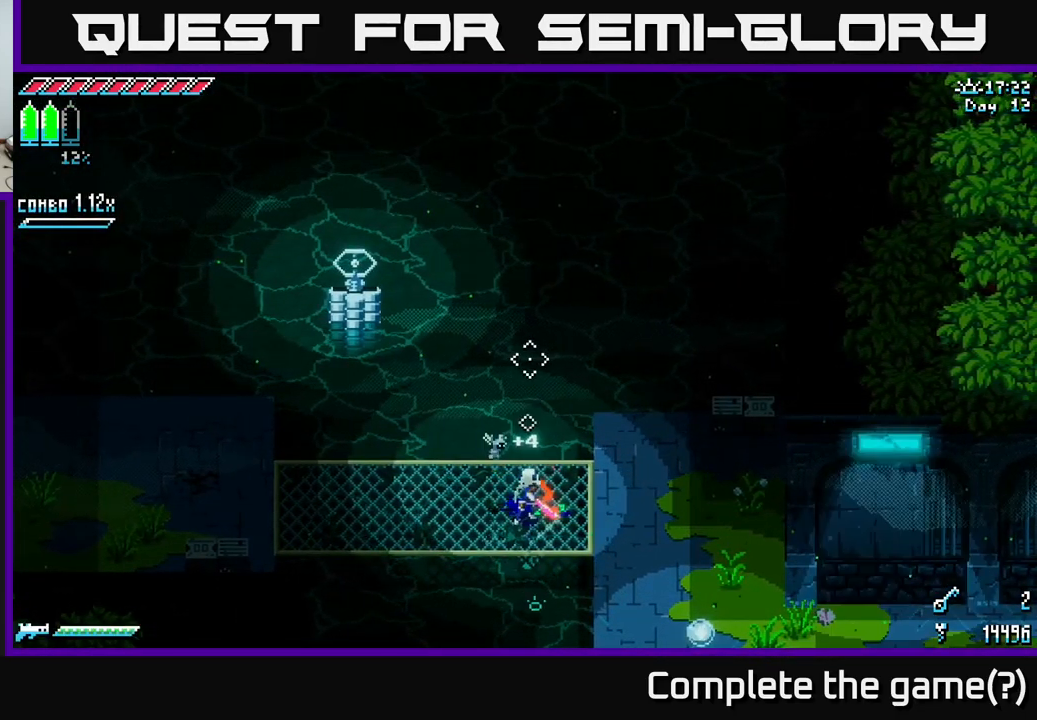
{"buttons": ["SELECT"], "left_stick": "center", "right_stick": "up", "events": [[367, "SELECT", "down"]]}
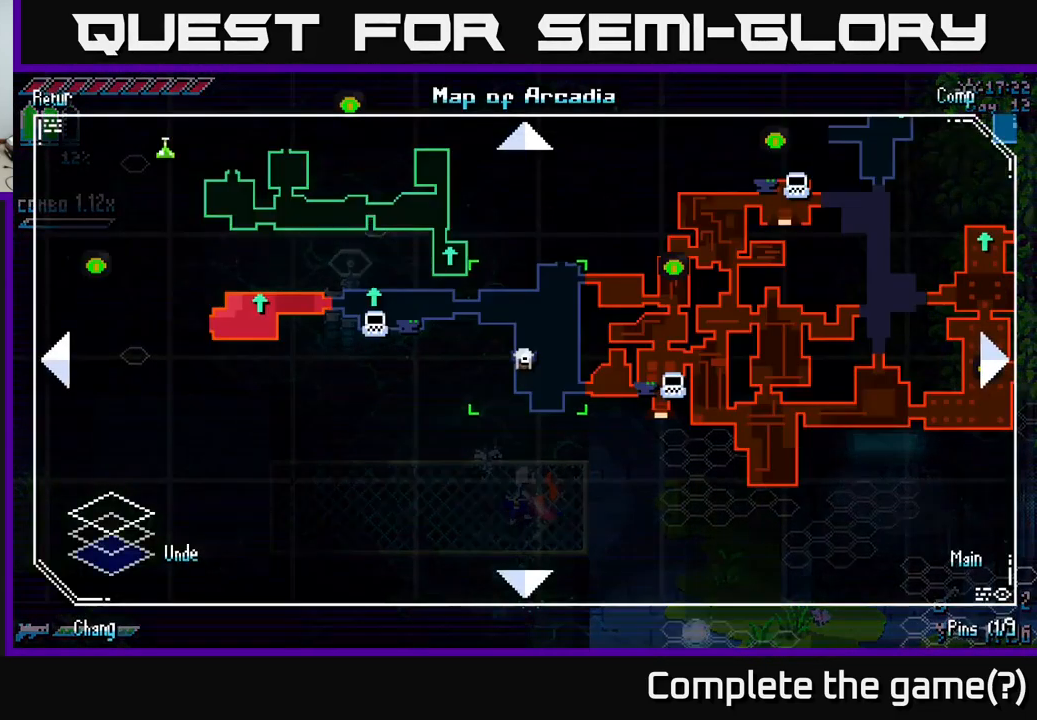
{"buttons": [], "left_stick": "center", "right_stick": "up", "events": [[50, "SELECT", "up"], [417, "SELECT", "down"], [467, "SELECT", "up"]]}
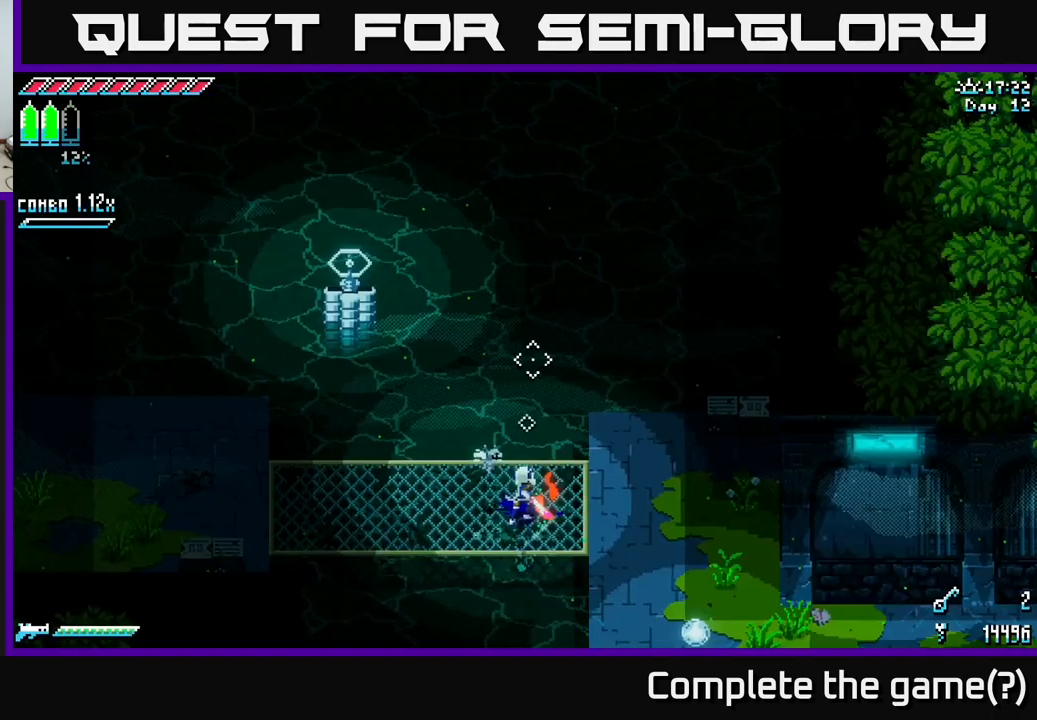
{"buttons": ["L2"], "left_stick": "up-right", "right_stick": "up", "events": [[134, "left_stick", "right"], [384, "left_stick", "up-right"], [467, "L2", "down"]]}
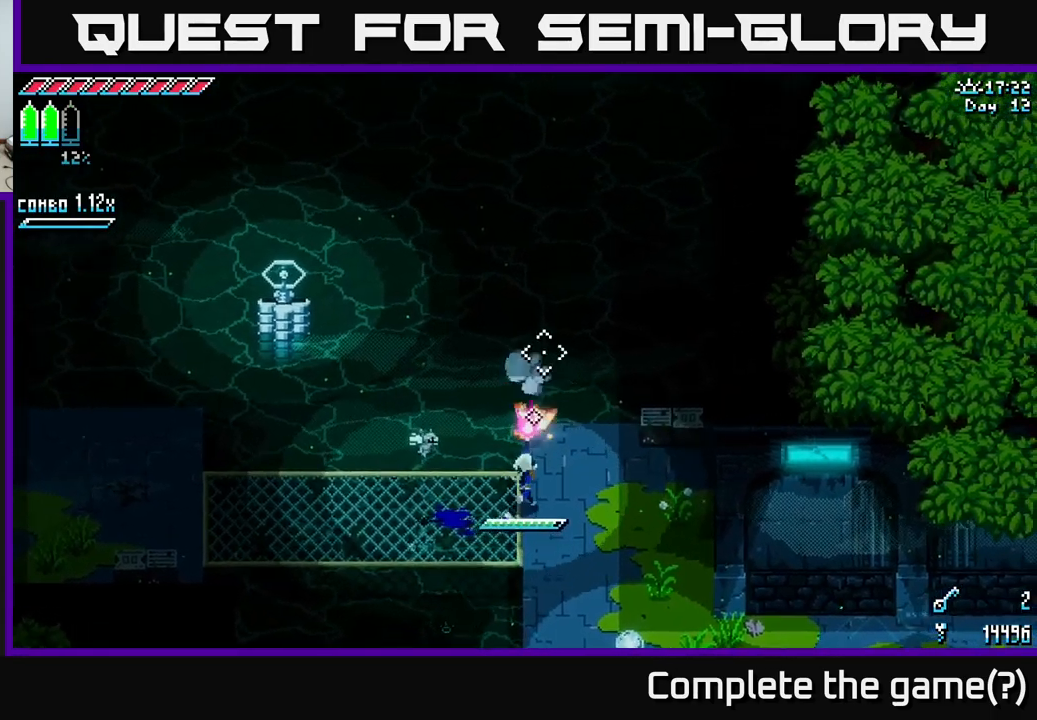
{"buttons": ["L2"], "left_stick": "up", "right_stick": "up", "events": [[50, "L2", "up"], [284, "left_stick", "up"], [400, "L2", "down"]]}
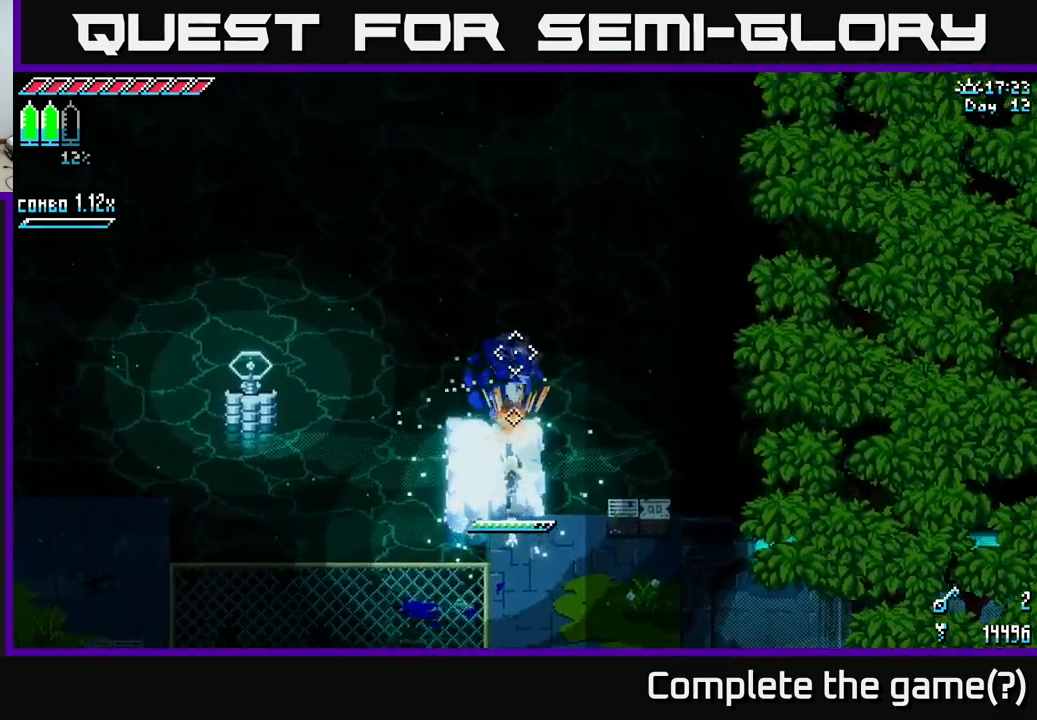
{"buttons": [], "left_stick": "up-right", "right_stick": "up", "events": [[17, "L2", "up"], [500, "left_stick", "up-right"]]}
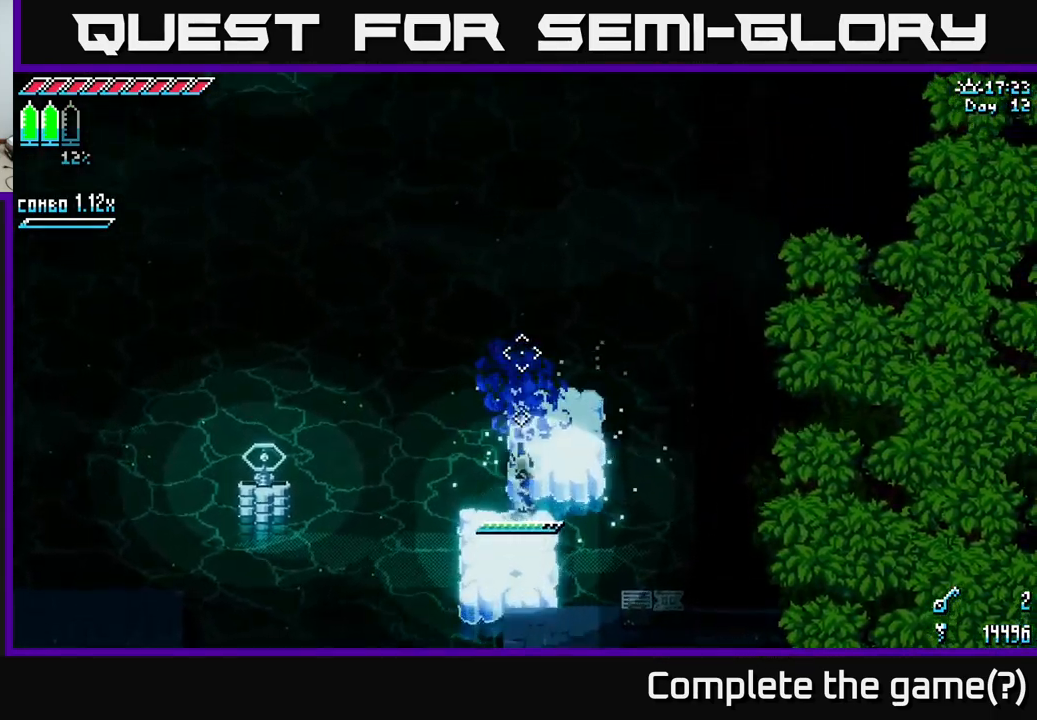
{"buttons": [], "left_stick": "up", "right_stick": "up", "events": [[117, "left_stick", "up"], [167, "L2", "down"], [250, "L2", "up"]]}
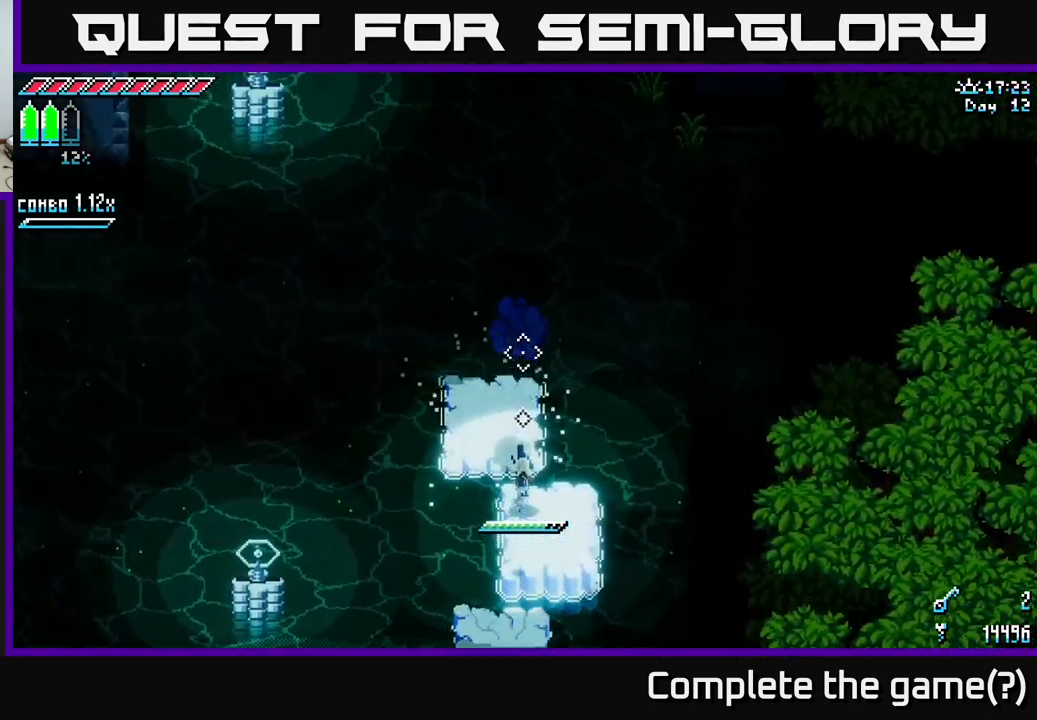
{"buttons": ["L2"], "left_stick": "up", "right_stick": "up", "events": [[250, "left_stick", "up-left"], [384, "left_stick", "up"], [500, "L2", "down"]]}
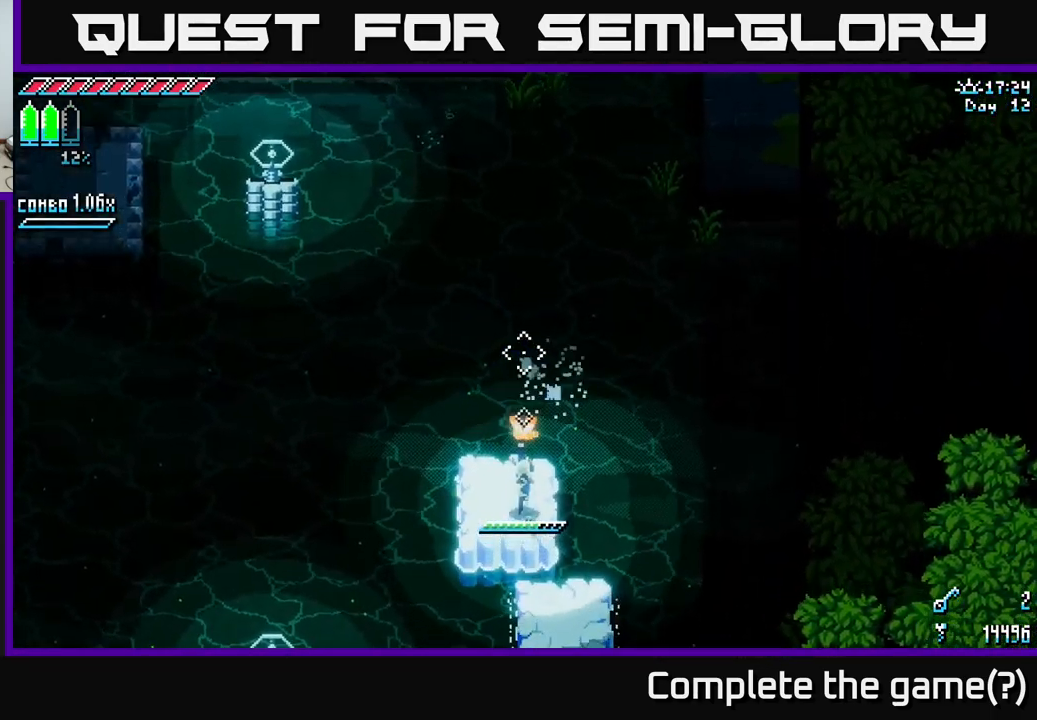
{"buttons": [], "left_stick": "up", "right_stick": "up", "events": [[50, "L2", "up"]]}
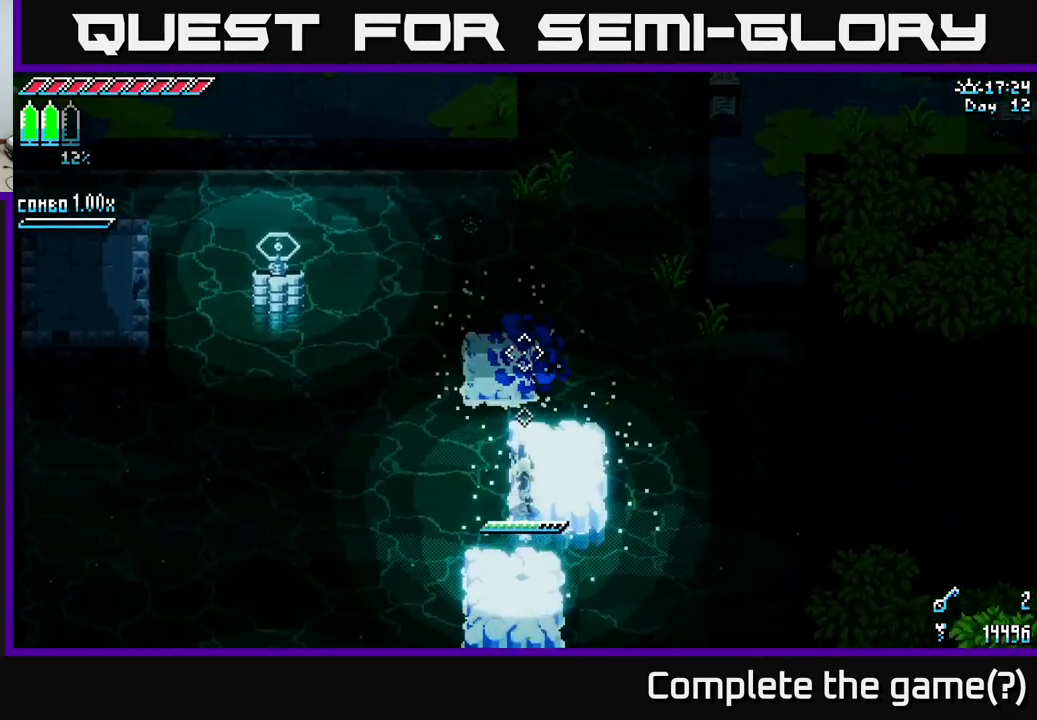
{"buttons": [], "left_stick": "up-left", "right_stick": "up", "events": [[134, "L2", "down"], [200, "L2", "up"], [384, "left_stick", "up-left"]]}
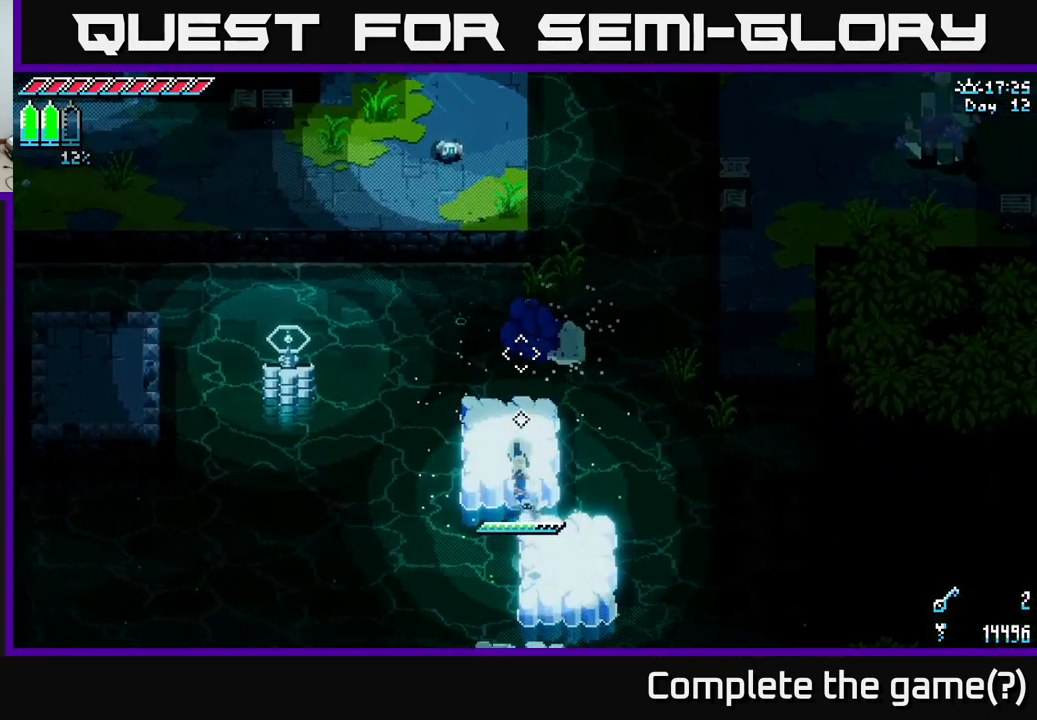
{"buttons": ["X"], "left_stick": "up", "right_stick": "center", "events": [[50, "left_stick", "up"], [117, "L2", "down"], [217, "L2", "up"], [300, "right_stick", "center"], [384, "X", "down"]]}
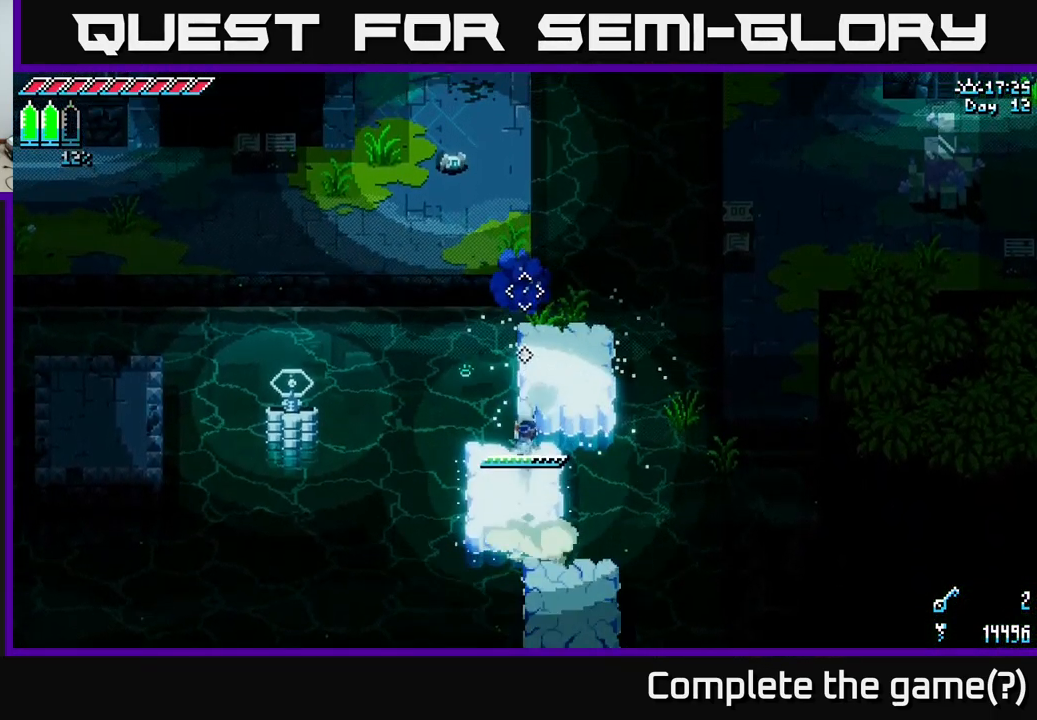
{"buttons": ["X"], "left_stick": "up-left", "right_stick": "center", "events": [[17, "A", "down"], [134, "A", "up"], [334, "R2", "down"], [334, "left_stick", "up-left"], [450, "R2", "up"]]}
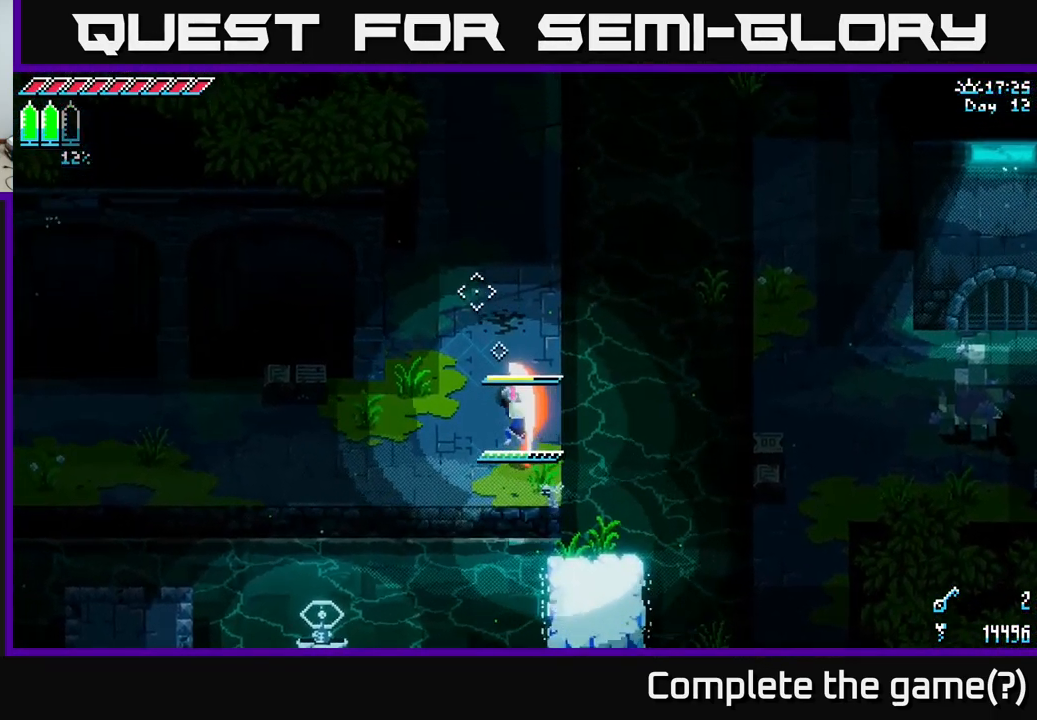
{"buttons": [], "left_stick": "center", "right_stick": "center", "events": [[117, "left_stick", "up"], [150, "X", "up"], [334, "left_stick", "center"]]}
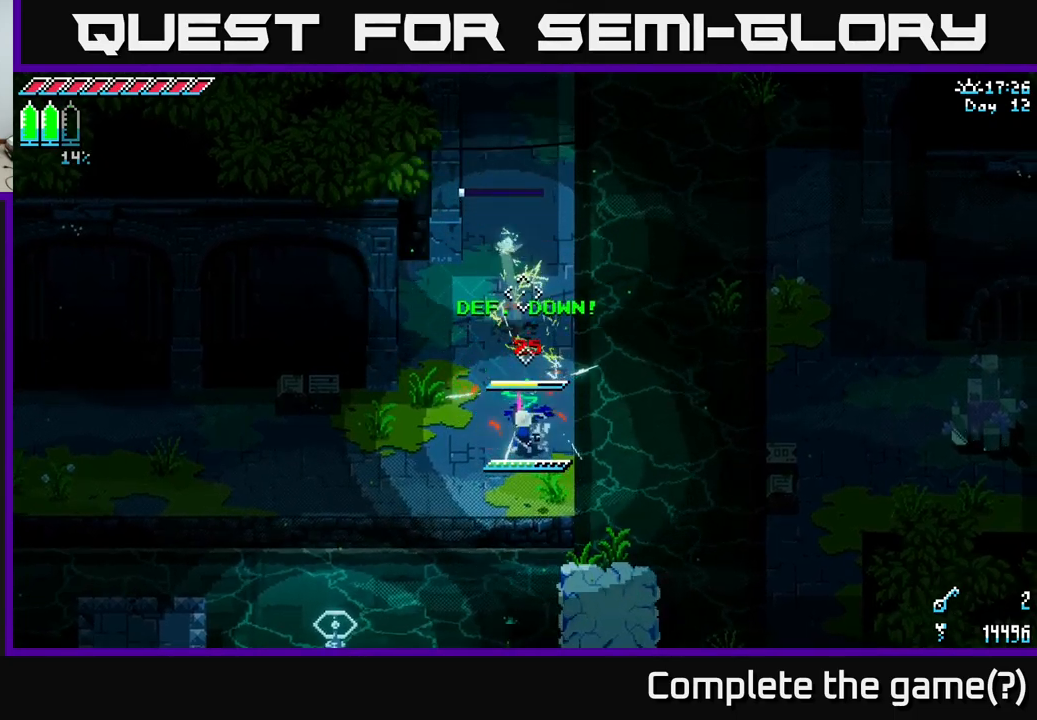
{"buttons": [], "left_stick": "up-left", "right_stick": "right", "events": [[150, "left_stick", "up-right"], [200, "right_stick", "right"], [350, "L2", "down"], [416, "L2", "up"], [483, "left_stick", "up-left"]]}
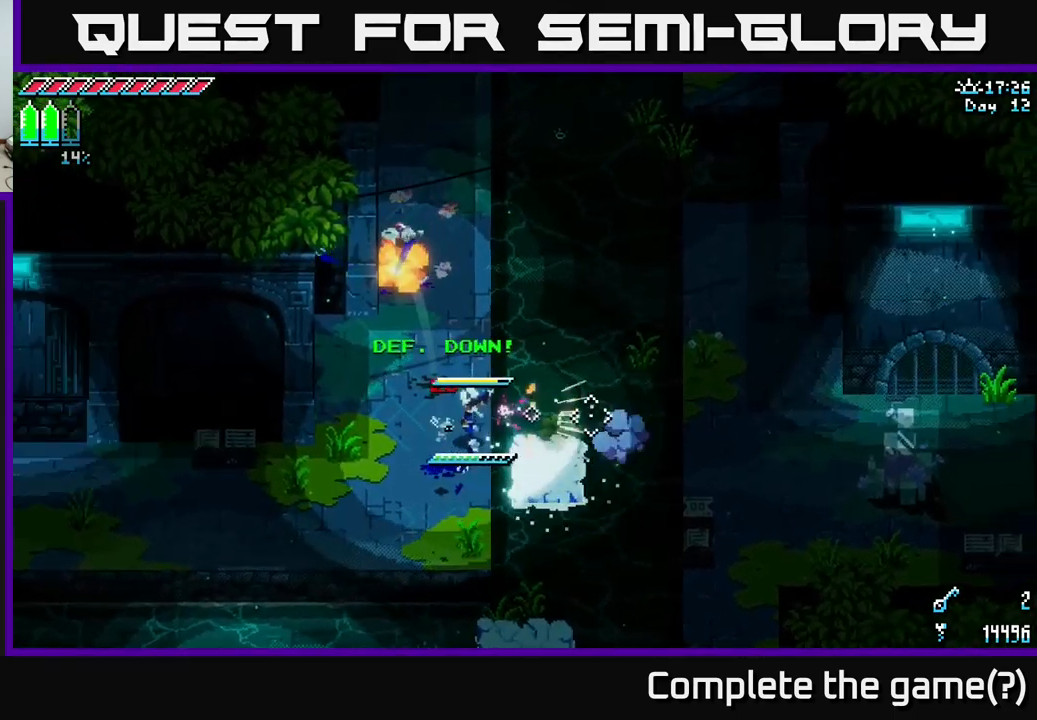
{"buttons": ["X"], "left_stick": "down-right", "right_stick": "center", "events": [[83, "right_stick", "center"], [183, "X", "down"], [183, "left_stick", "right"], [350, "left_stick", "down-right"]]}
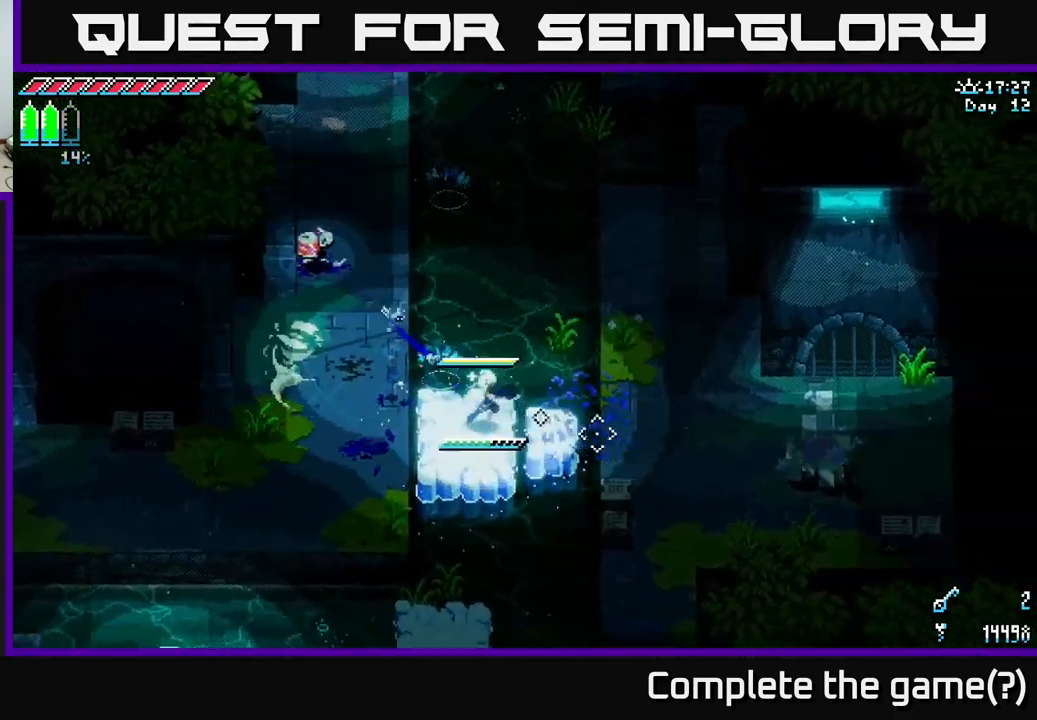
{"buttons": ["X", "R2"], "left_stick": "right", "right_stick": "center", "events": [[33, "left_stick", "right"], [166, "A", "down"], [283, "A", "up"], [466, "R2", "down"]]}
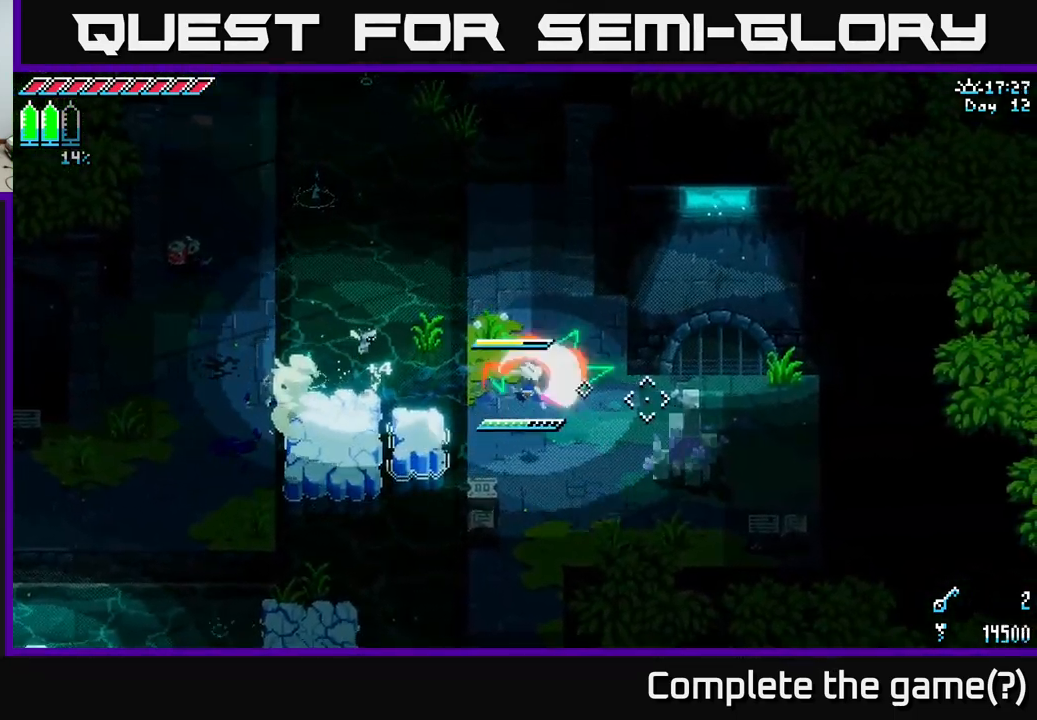
{"buttons": [], "left_stick": "center", "right_stick": "center", "events": [[116, "R2", "up"], [183, "X", "up"], [333, "left_stick", "center"]]}
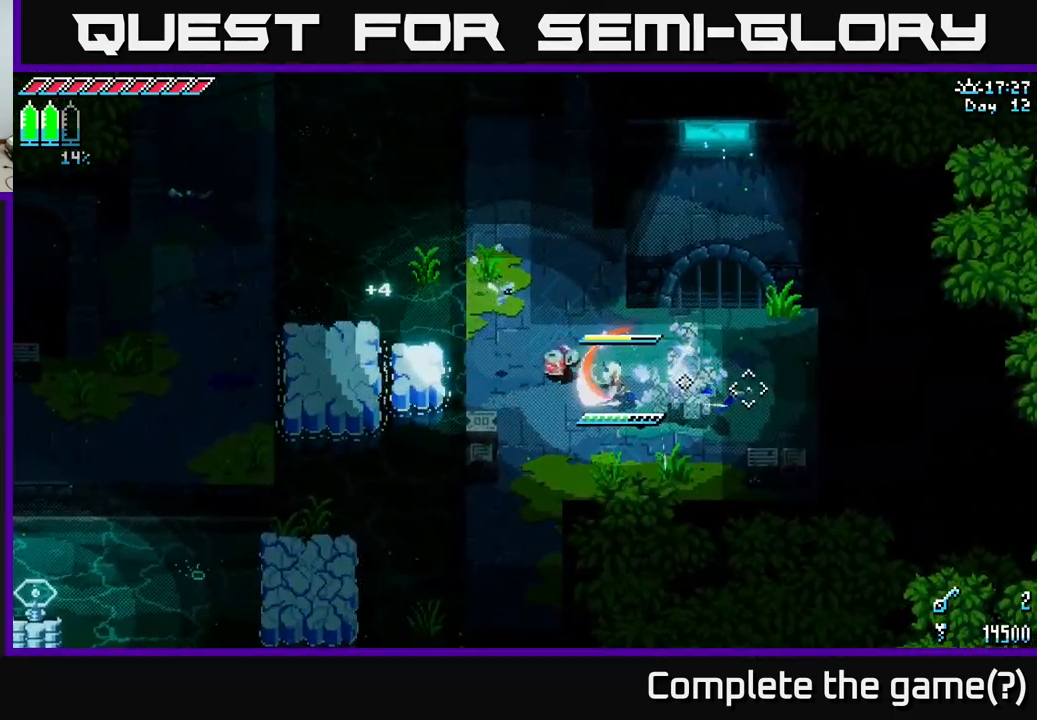
{"buttons": [], "left_stick": "right", "right_stick": "center", "events": [[83, "left_stick", "down-right"], [183, "R2", "down"], [183, "left_stick", "right"], [266, "R2", "up"], [366, "R2", "down"], [483, "R2", "up"]]}
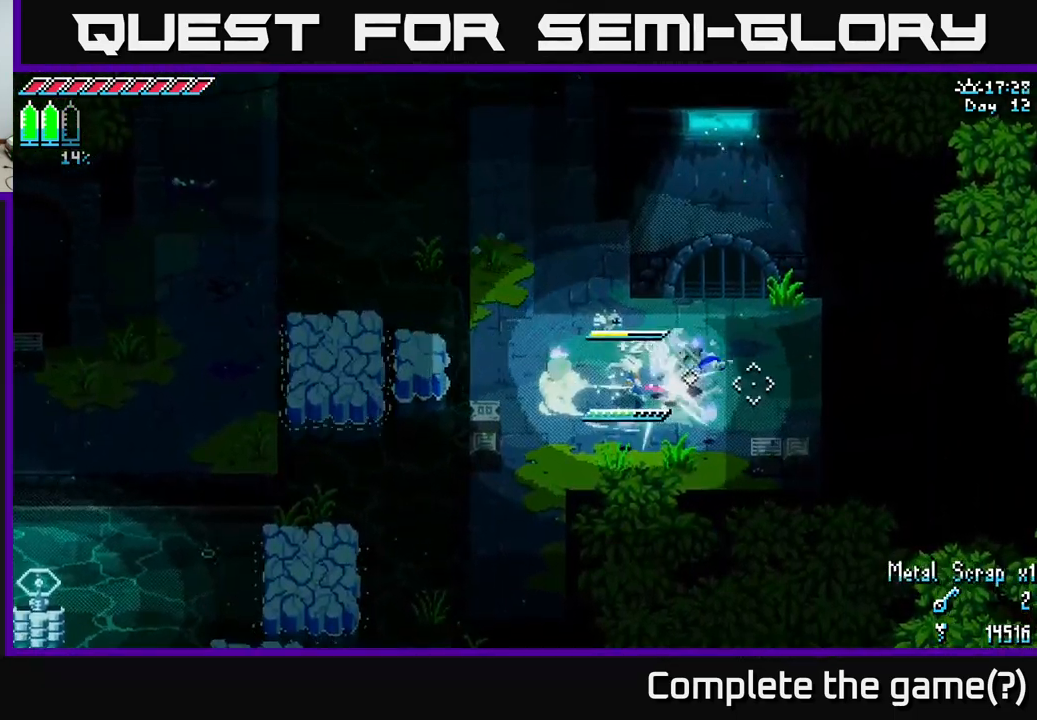
{"buttons": ["X"], "left_stick": "left", "right_stick": "center", "events": [[16, "left_stick", "center"], [233, "left_stick", "left"], [300, "X", "down"]]}
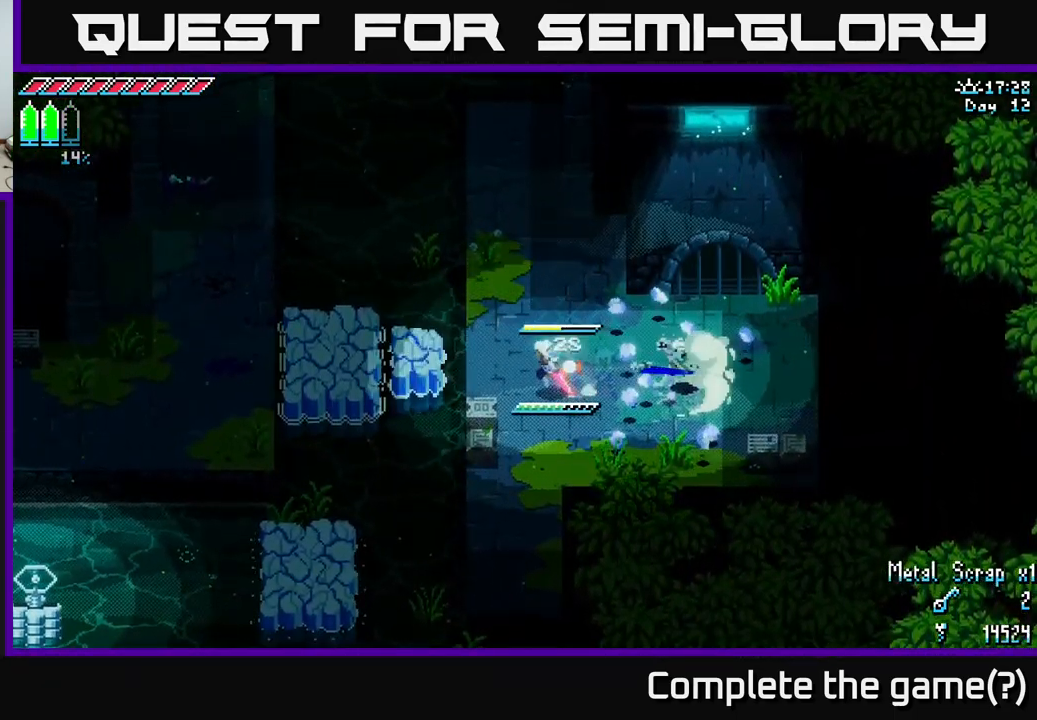
{"buttons": ["A", "X"], "left_stick": "up-left", "right_stick": "center", "events": [[416, "left_stick", "up-left"], [500, "A", "down"]]}
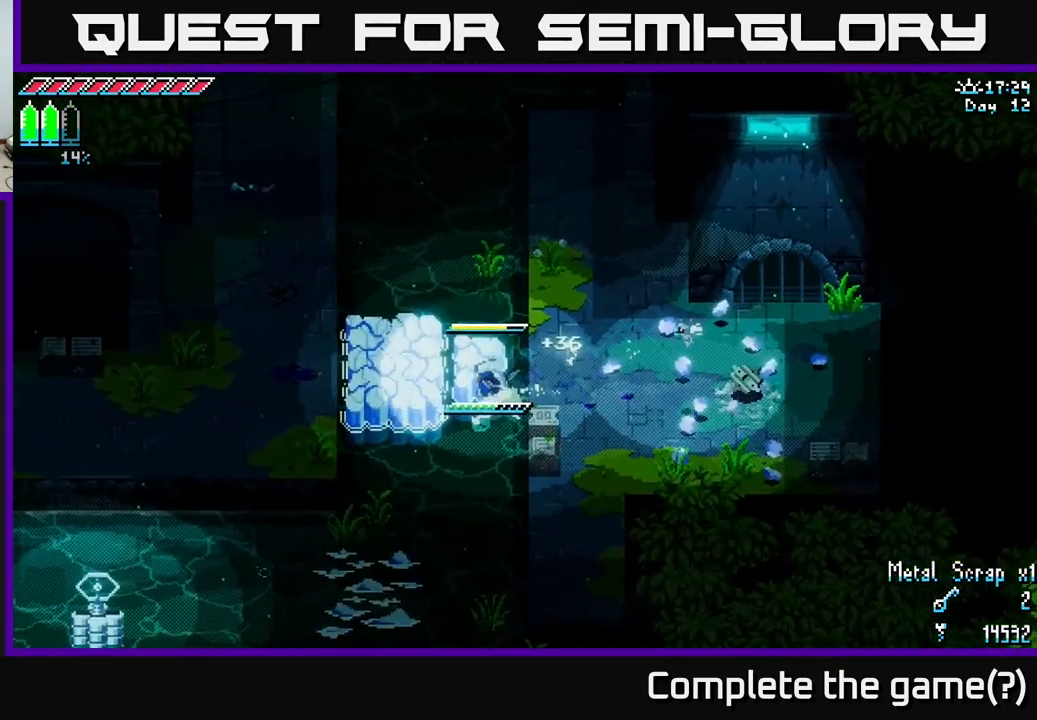
{"buttons": ["X"], "left_stick": "up-left", "right_stick": "center", "events": [[250, "A", "up"]]}
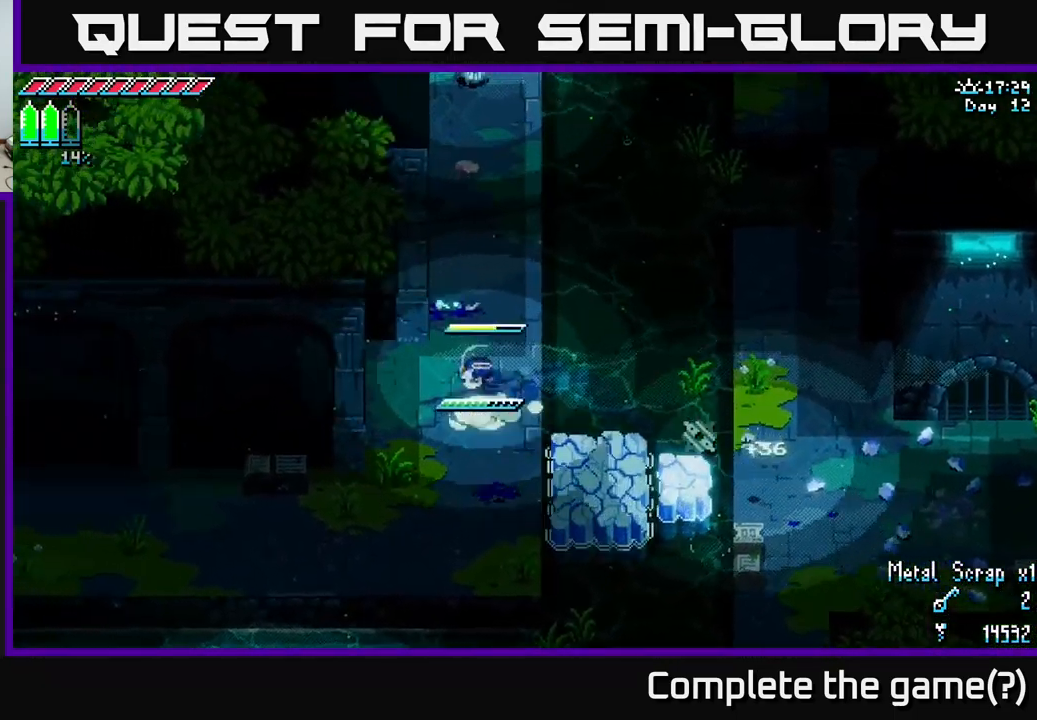
{"buttons": ["X", "R2"], "left_stick": "up", "right_stick": "center", "events": [[166, "left_stick", "up"], [416, "R2", "down"]]}
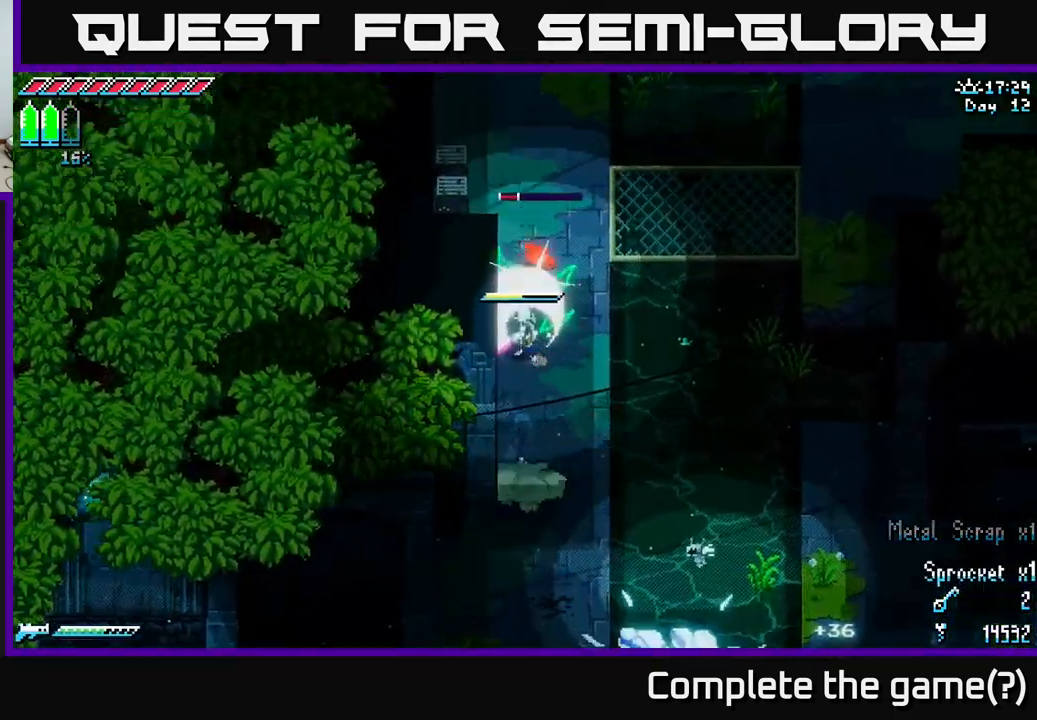
{"buttons": ["R2"], "left_stick": "up", "right_stick": "center", "events": [[33, "X", "up"], [50, "R2", "up"], [133, "left_stick", "center"], [349, "left_stick", "up-right"], [482, "R2", "down"], [482, "left_stick", "up"]]}
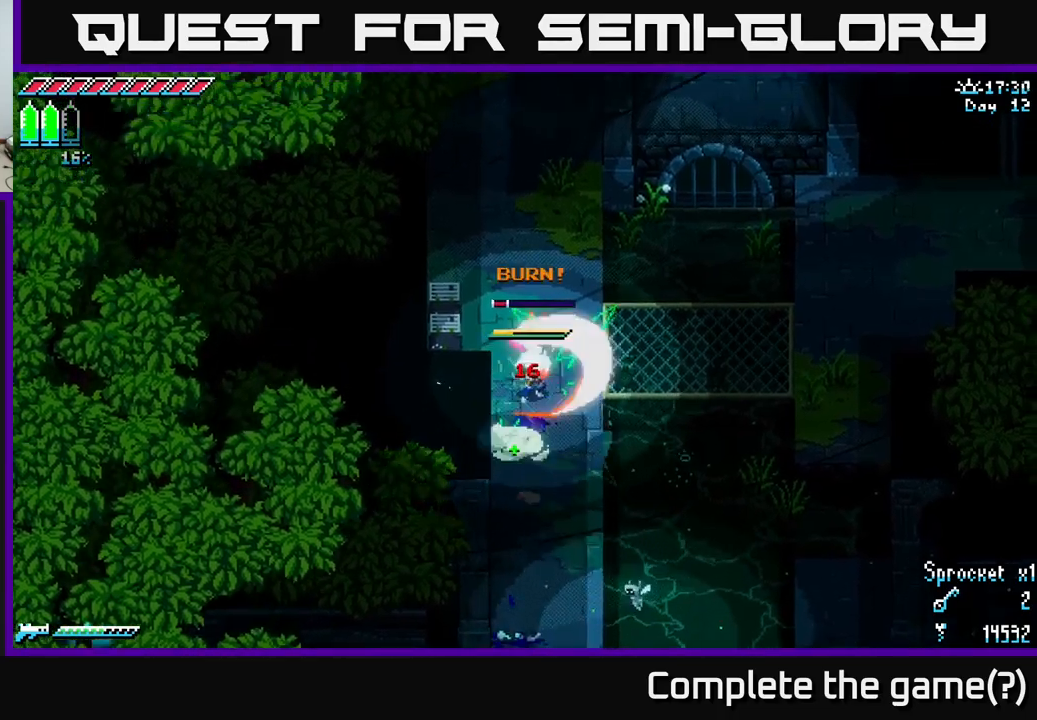
{"buttons": [], "left_stick": "up-right", "right_stick": "center", "events": [[100, "R2", "up"], [150, "left_stick", "up-right"]]}
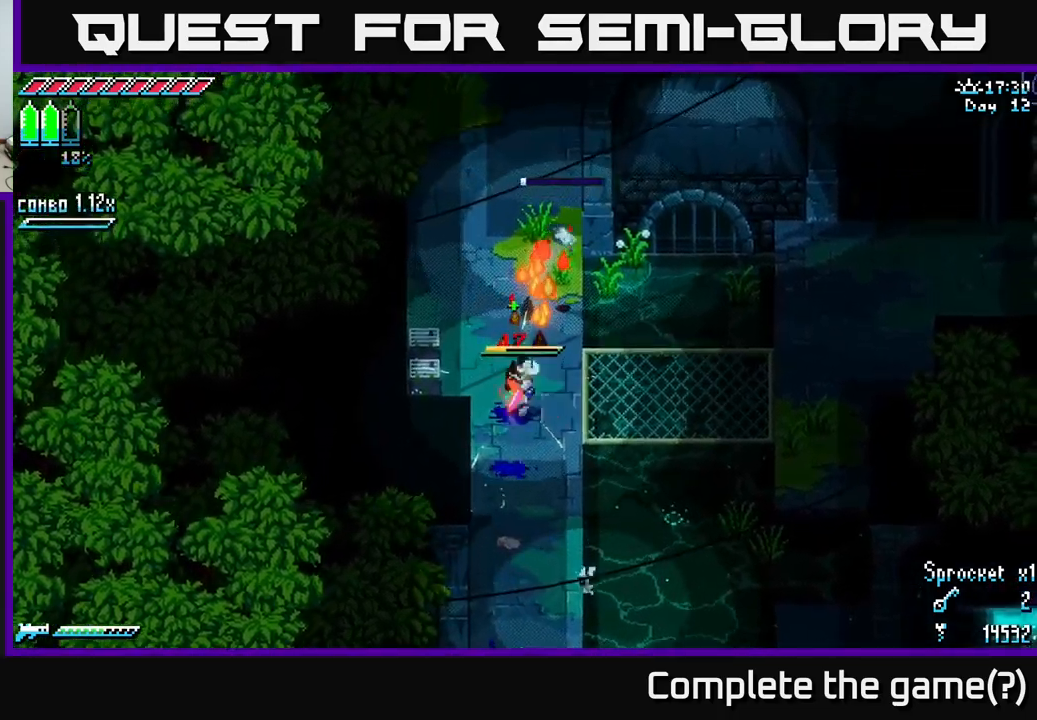
{"buttons": ["X"], "left_stick": "up", "right_stick": "center", "events": [[100, "X", "down"], [150, "left_stick", "up"]]}
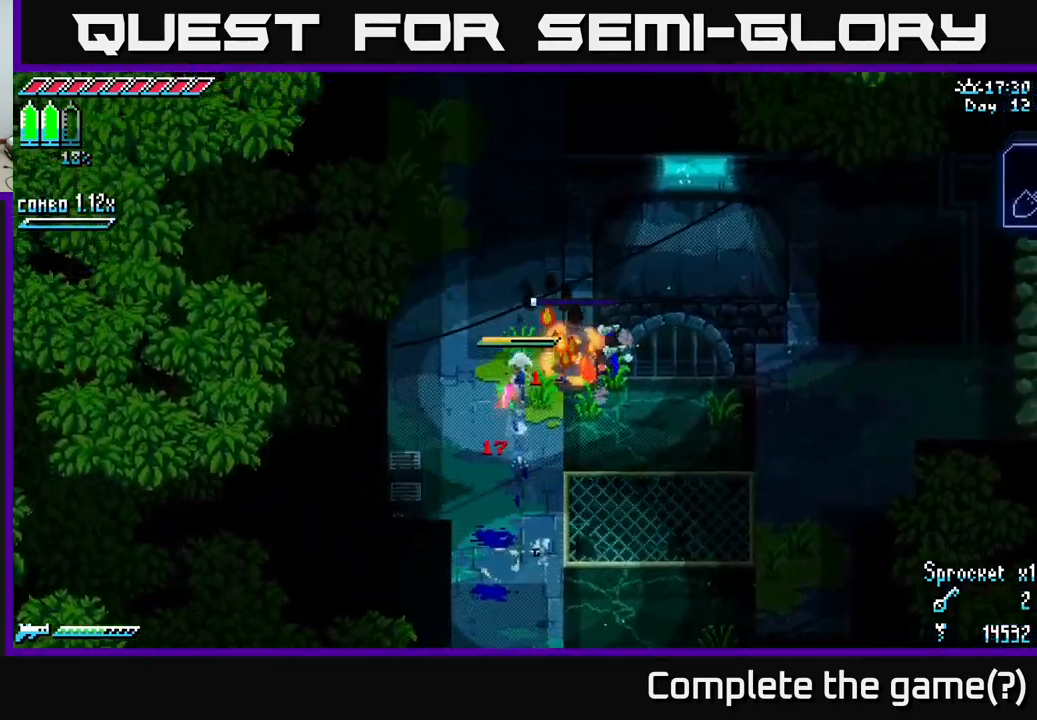
{"buttons": ["X"], "left_stick": "down", "right_stick": "center", "events": [[283, "left_stick", "down"]]}